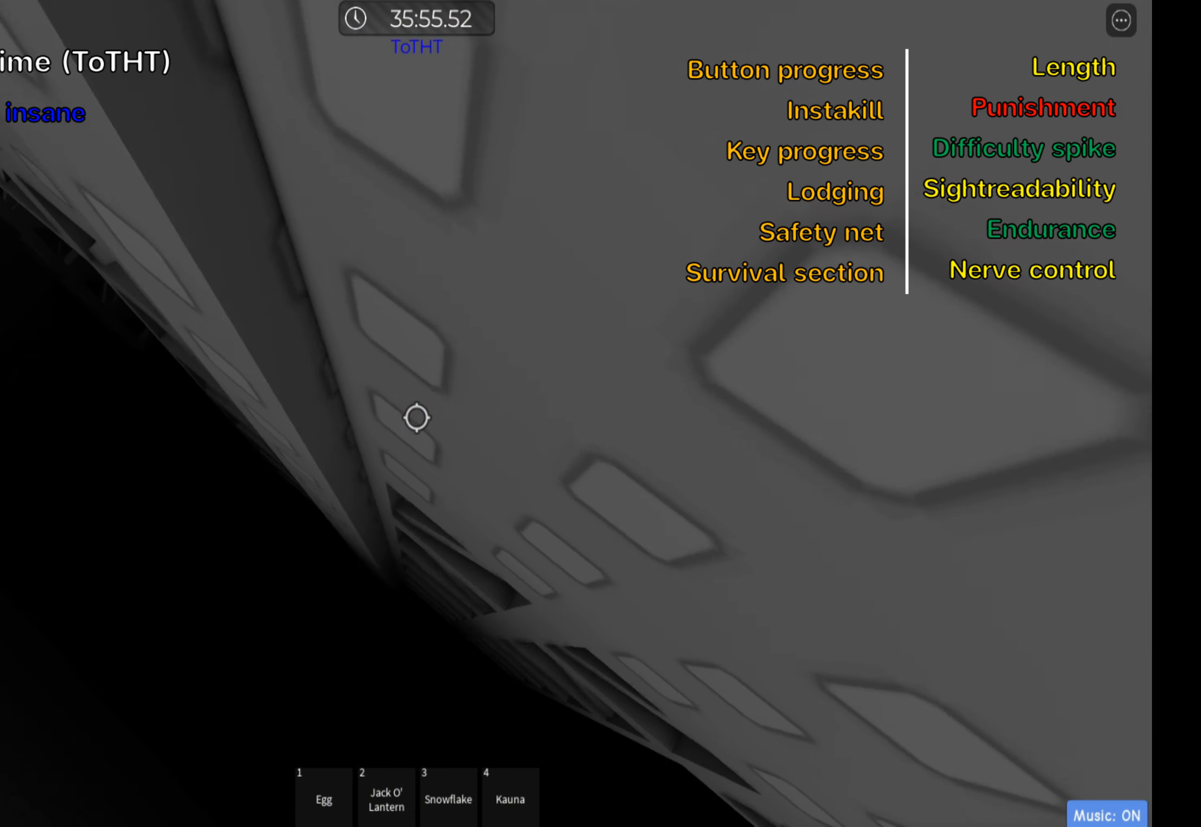
Gameplay with keyboard; each line is a JSON object with the keys held at the frame after it. "events" lists presses ("down") and releases ("up") of ".", "a", "comma", "ctrl", "d", "e", "f", "s", "shift", "space", "tab" and "w" between this image and that frame as [ms after this image, input, new state], when the widget could be followed in between. No other keys are recorded. Mouse input is not recorded.
{"keys": ["a", "w"], "events": [[100, "w", "down"]]}
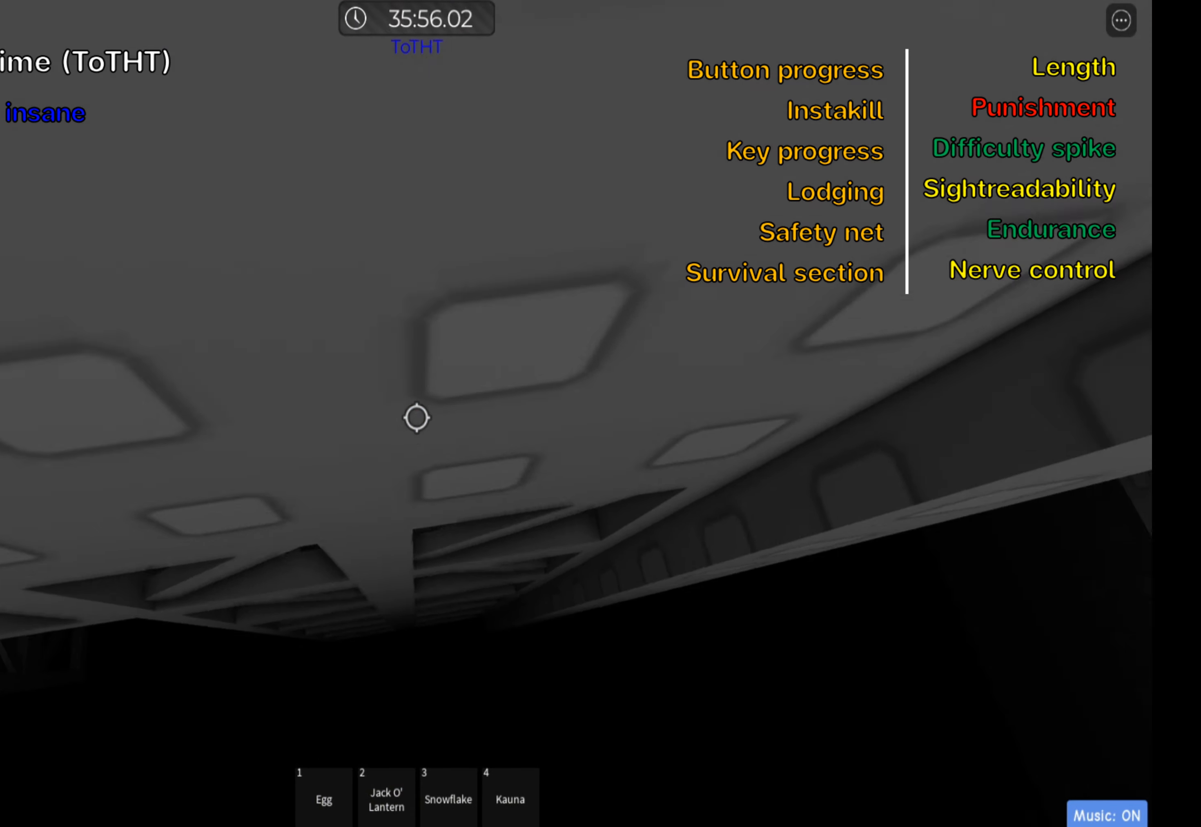
{"keys": ["a", "w"], "events": []}
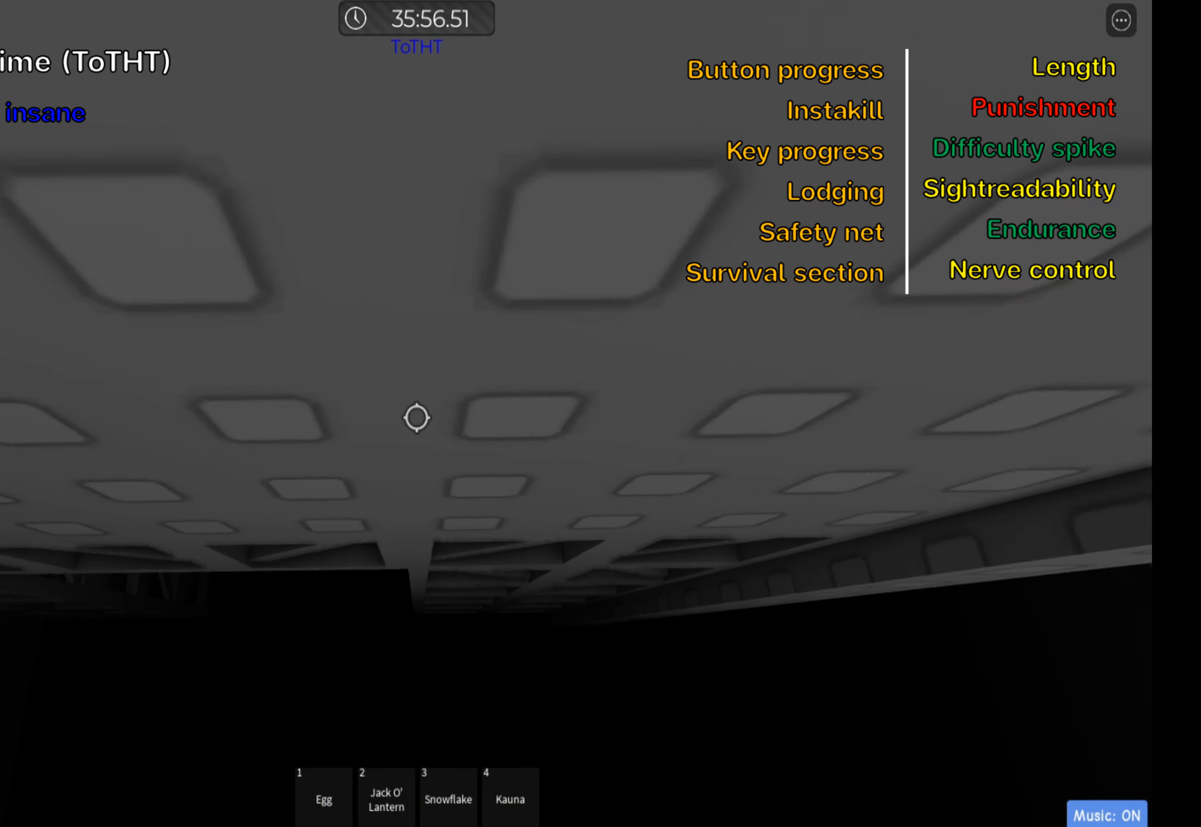
{"keys": ["a", "w"], "events": []}
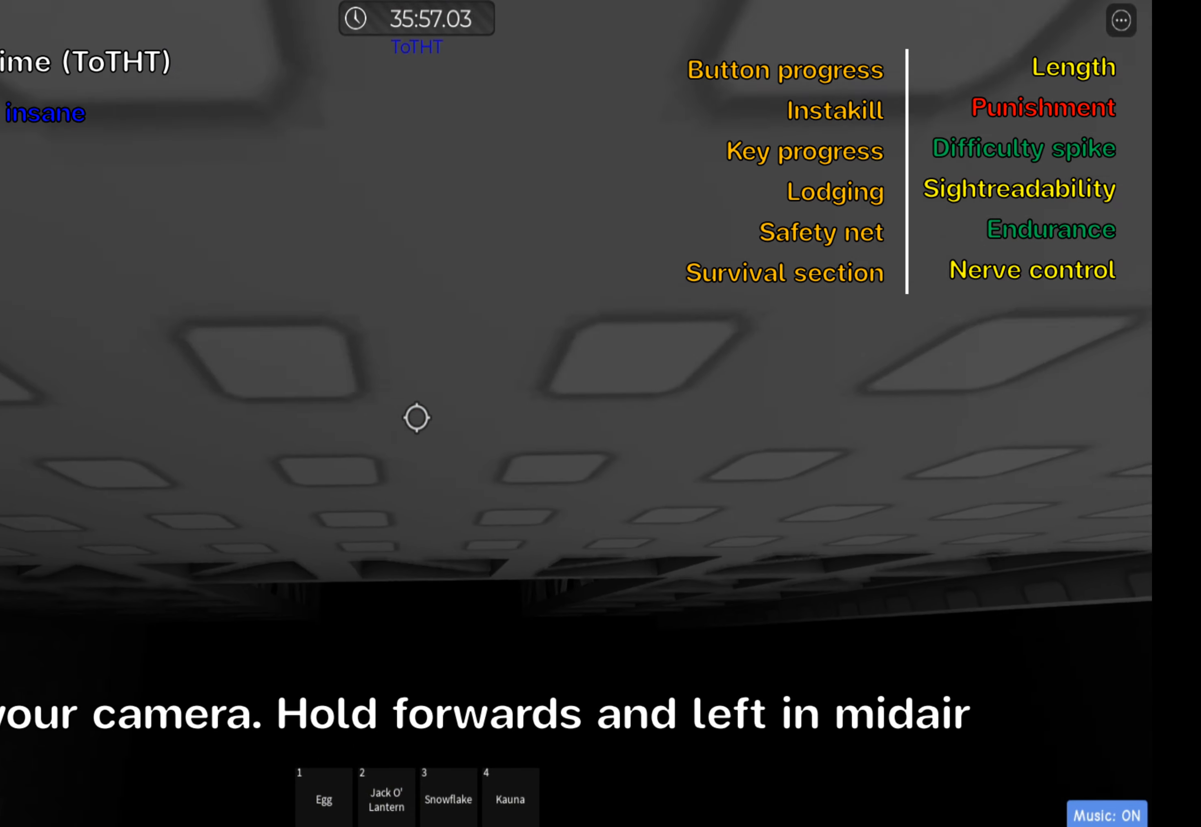
{"keys": ["a", "w"], "events": []}
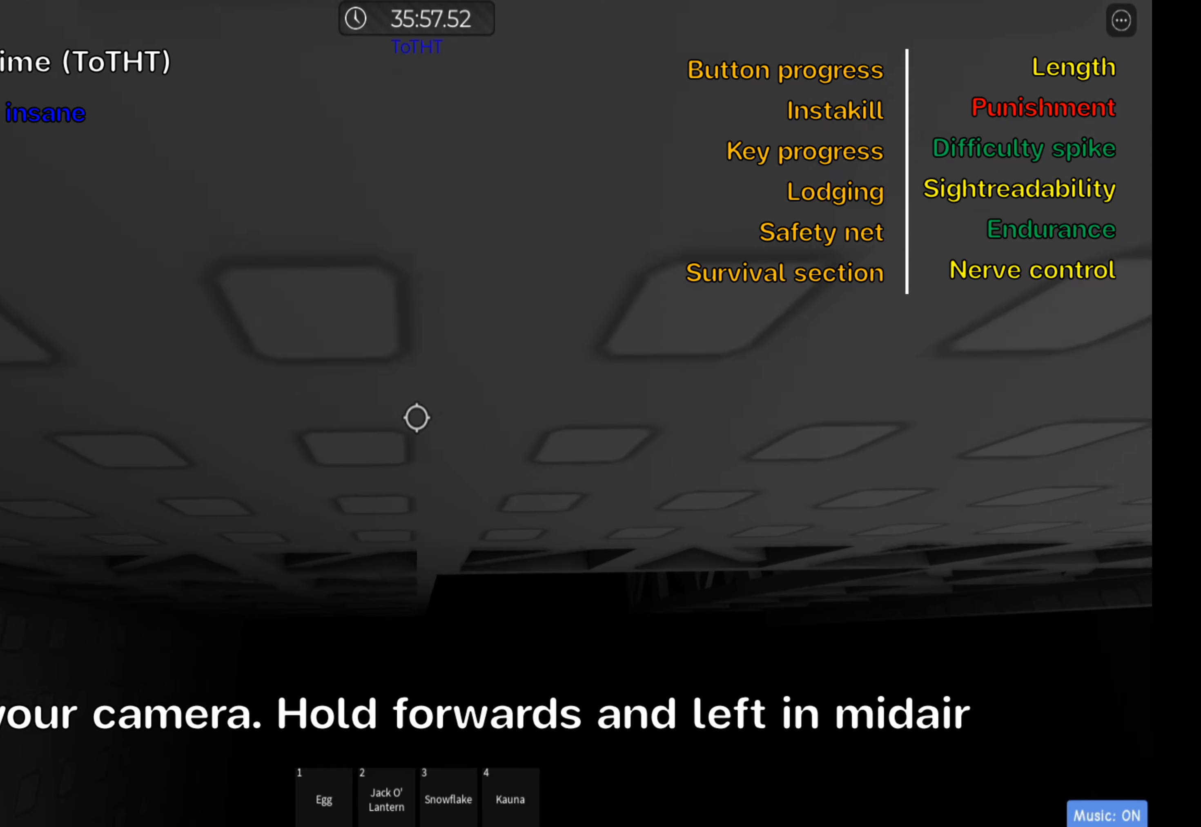
{"keys": ["a", "w"], "events": []}
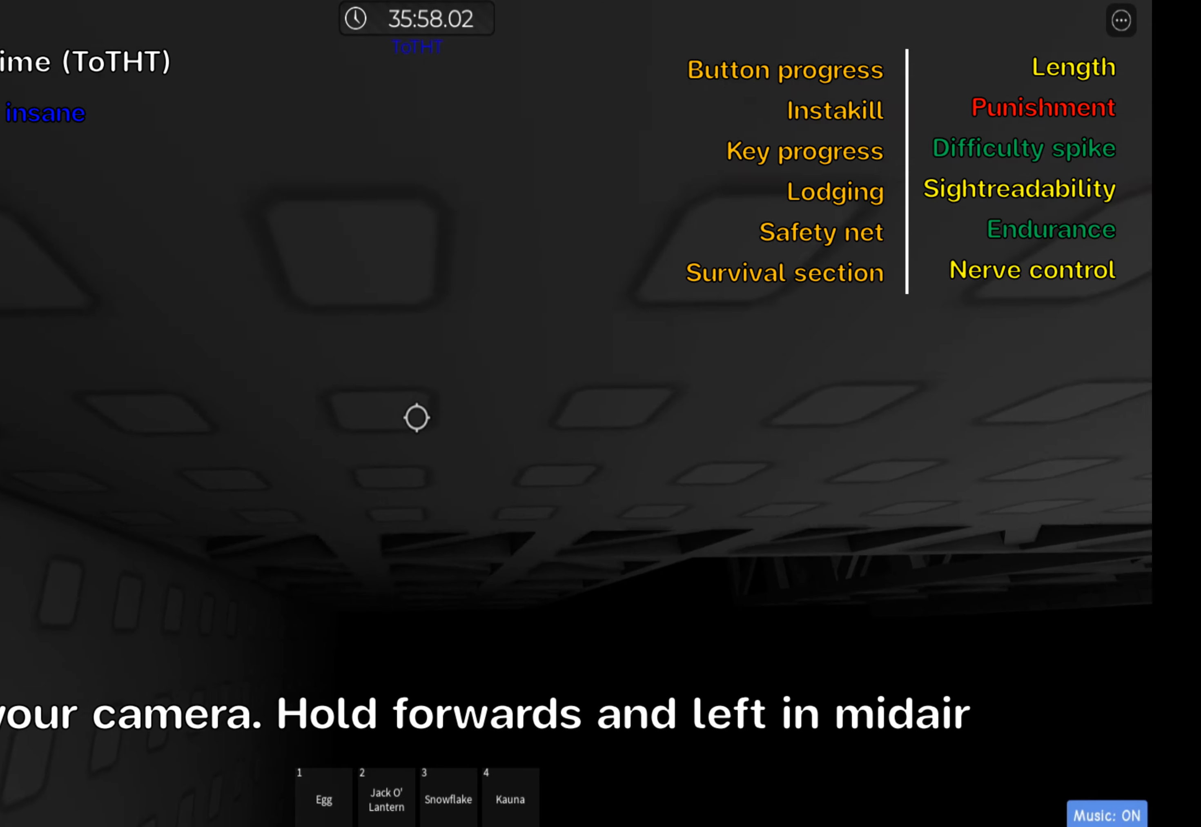
{"keys": ["s"], "events": [[200, "a", "up"], [333, "w", "up"], [483, "s", "down"]]}
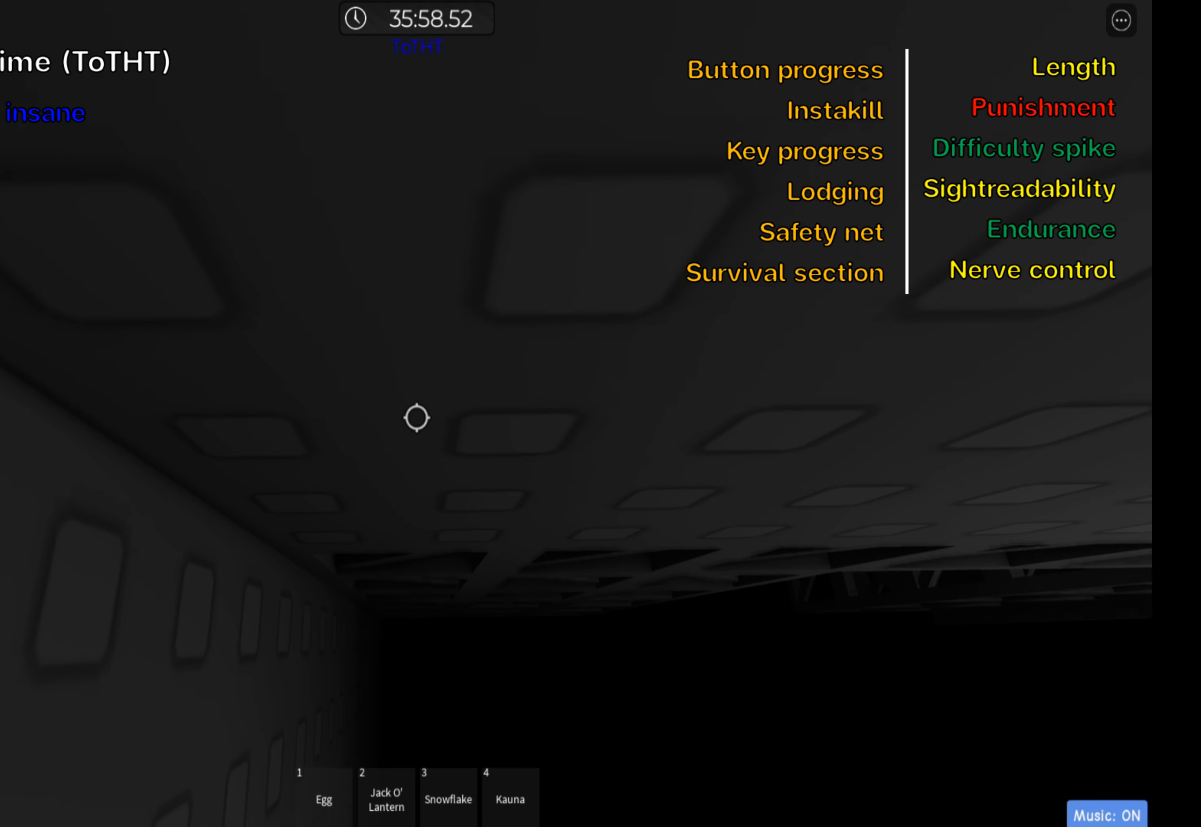
{"keys": ["shift"], "events": [[100, "s", "up"], [200, "s", "down"], [350, "s", "up"], [417, "shift", "down"]]}
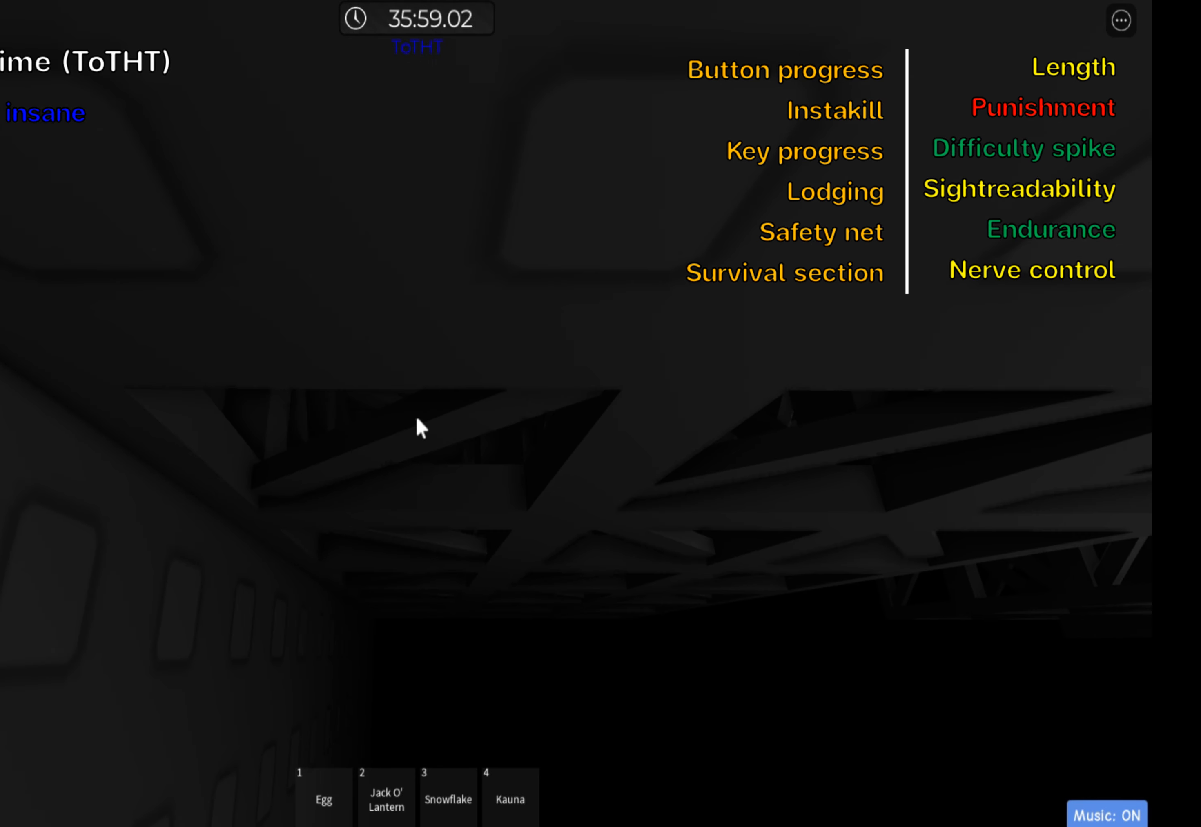
{"keys": [], "events": [[83, "shift", "up"]]}
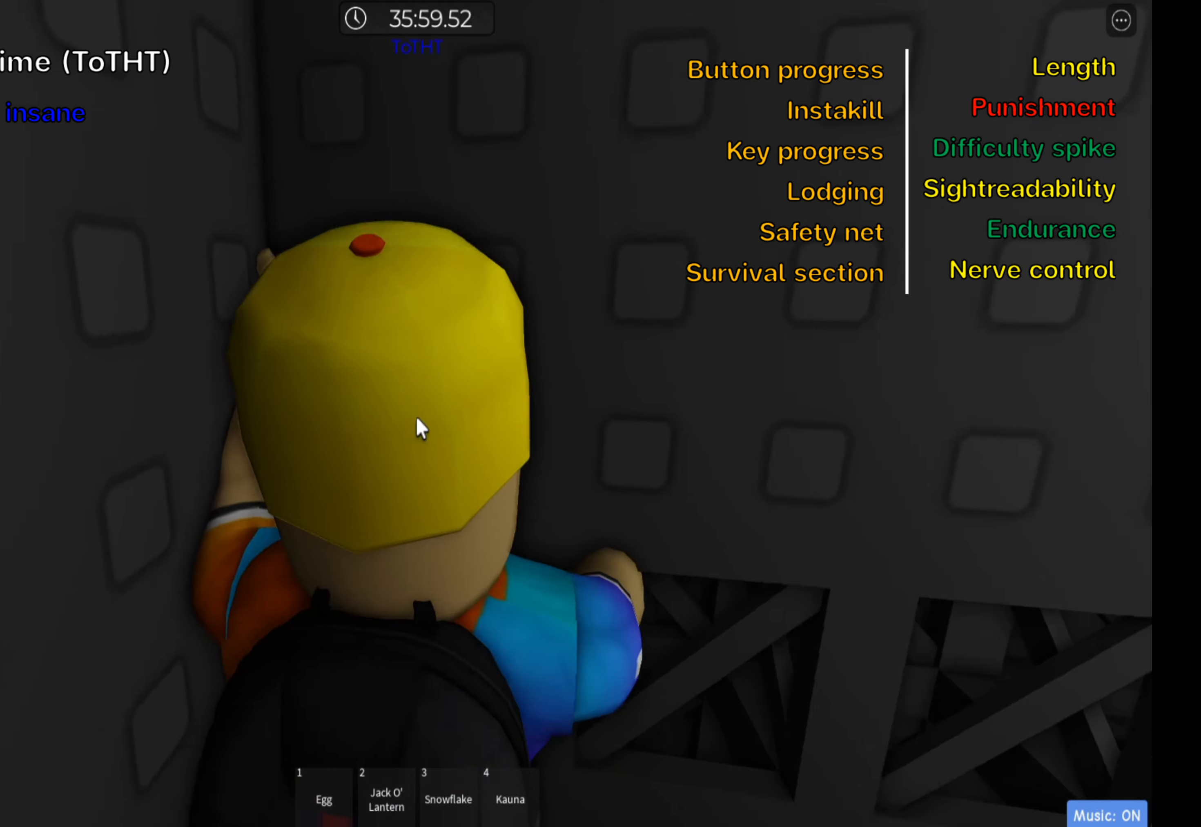
{"keys": [], "events": []}
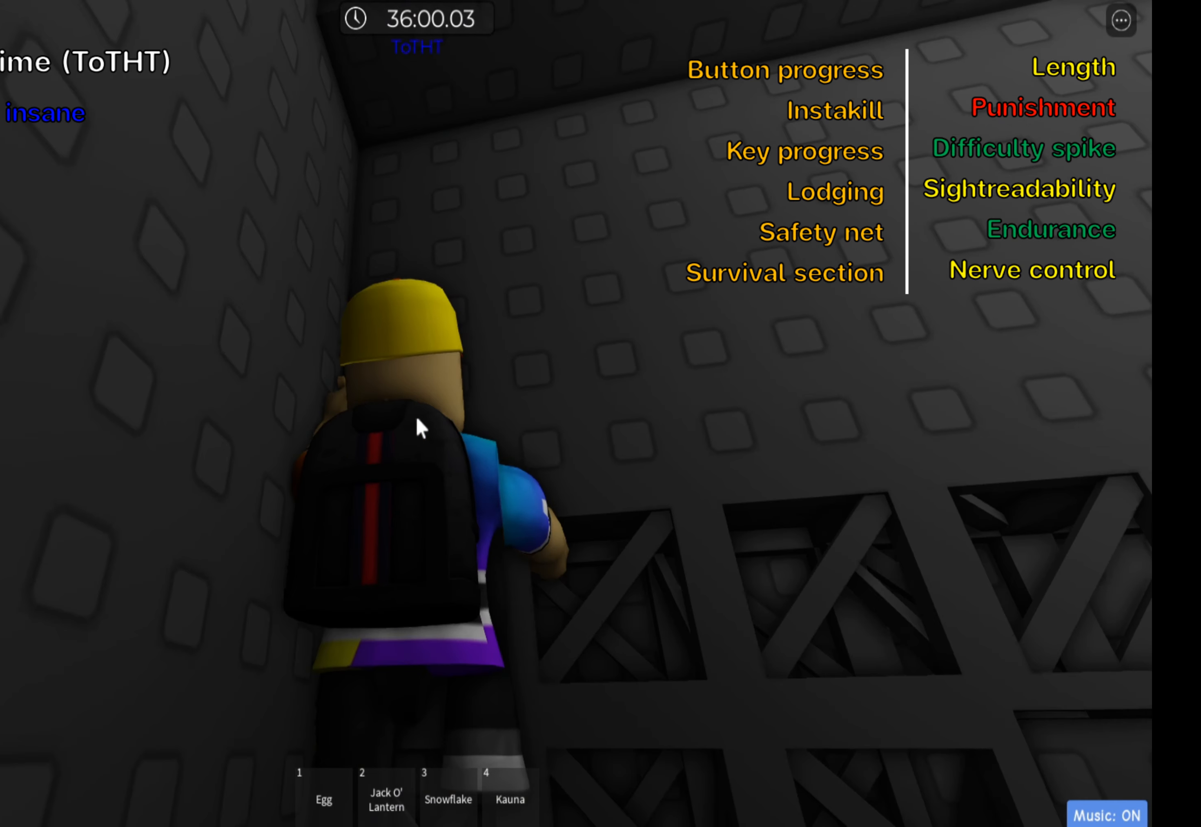
{"keys": [], "events": []}
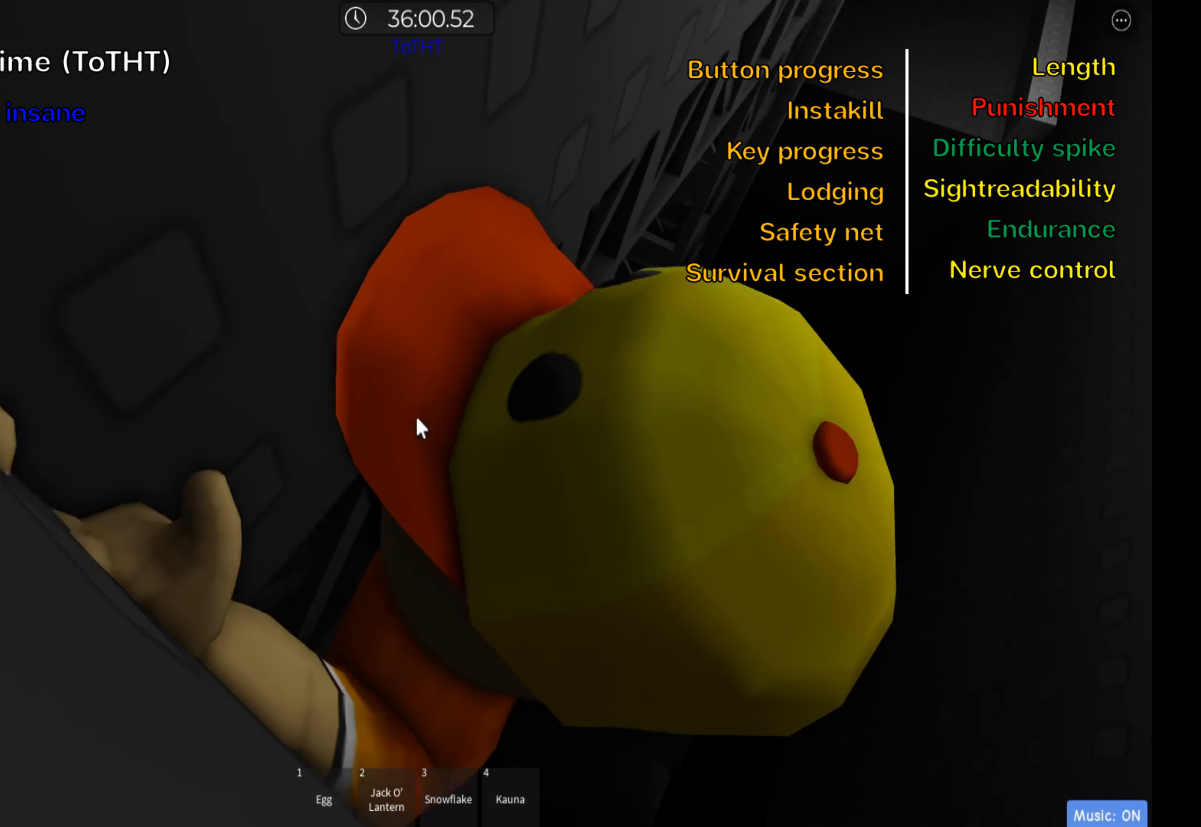
{"keys": [], "events": []}
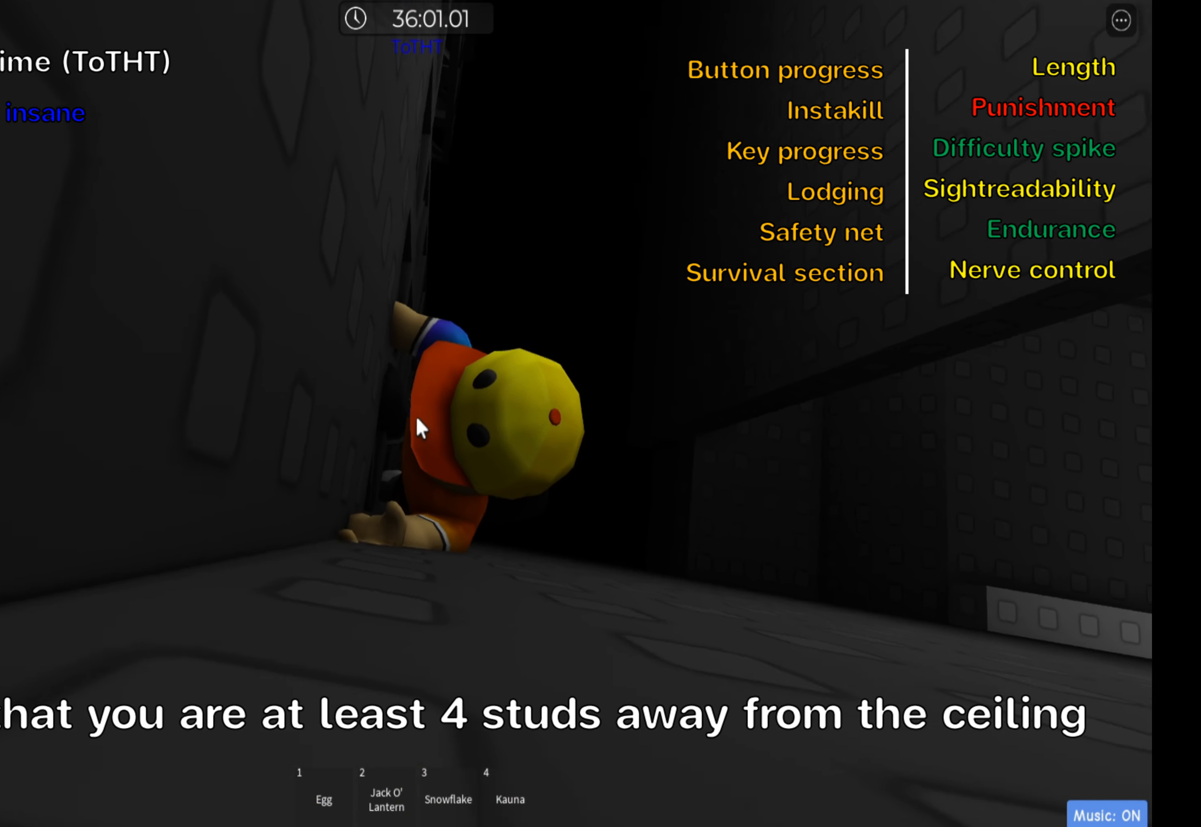
{"keys": [], "events": []}
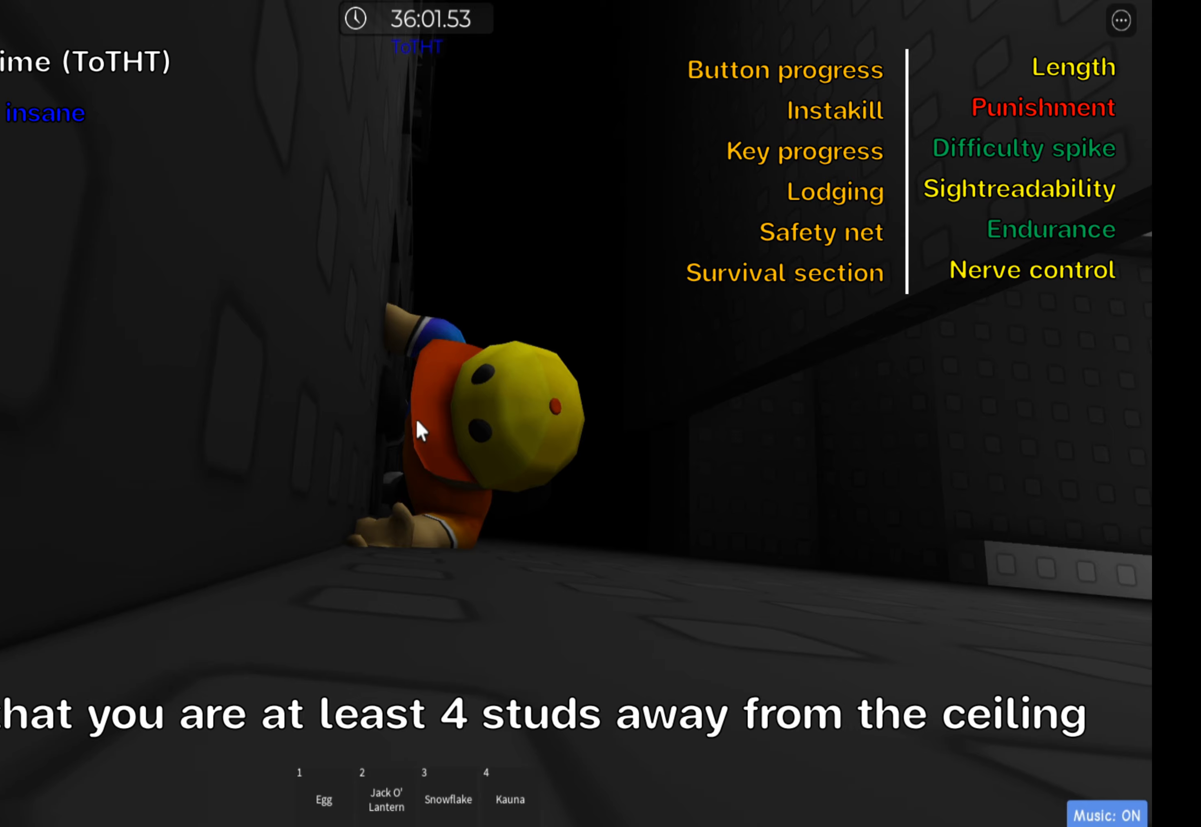
{"keys": [], "events": []}
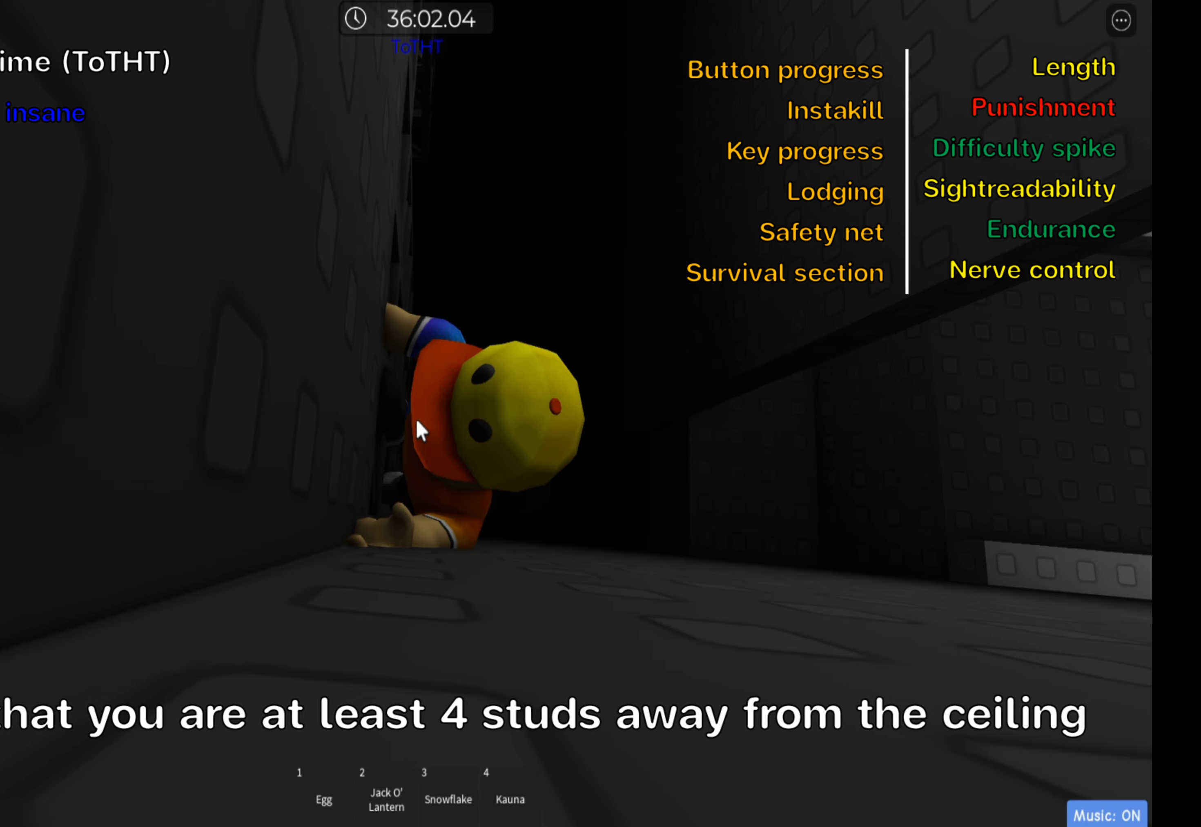
{"keys": ["d", "w"], "events": [[17, "space", "down"], [117, "d", "down"], [150, "shift", "down"], [167, "space", "up"], [333, "shift", "up"], [483, "w", "down"]]}
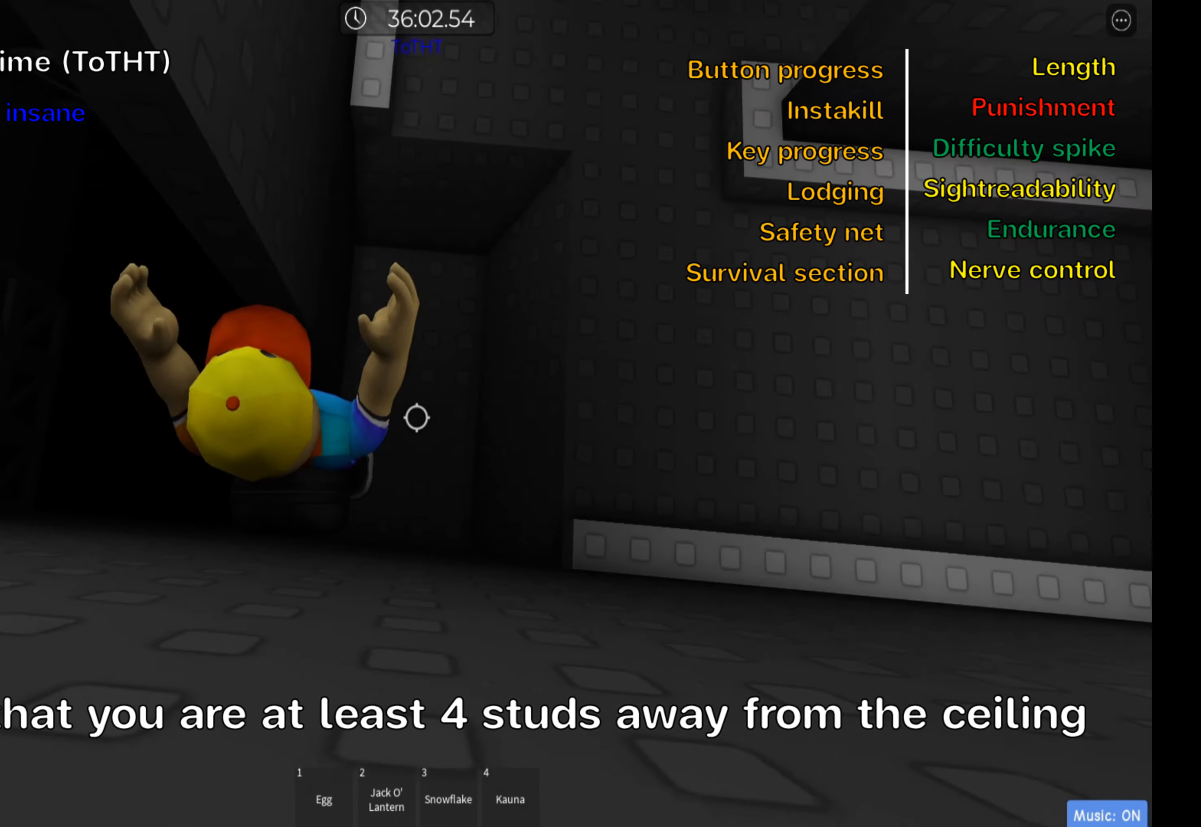
{"keys": ["shift", "w"], "events": [[150, "space", "down"], [233, "d", "up"], [300, "space", "up"], [450, "shift", "down"]]}
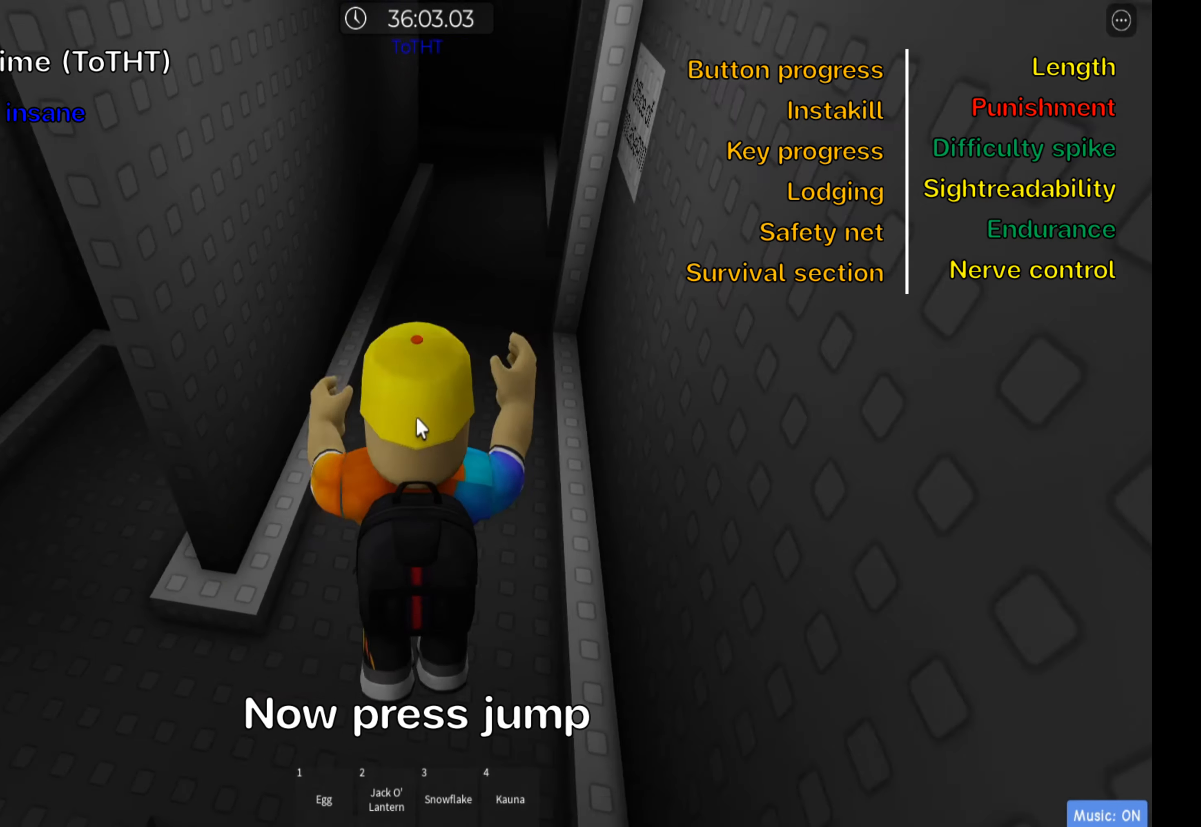
{"keys": ["d", "w"], "events": [[133, "shift", "up"], [417, "d", "down"]]}
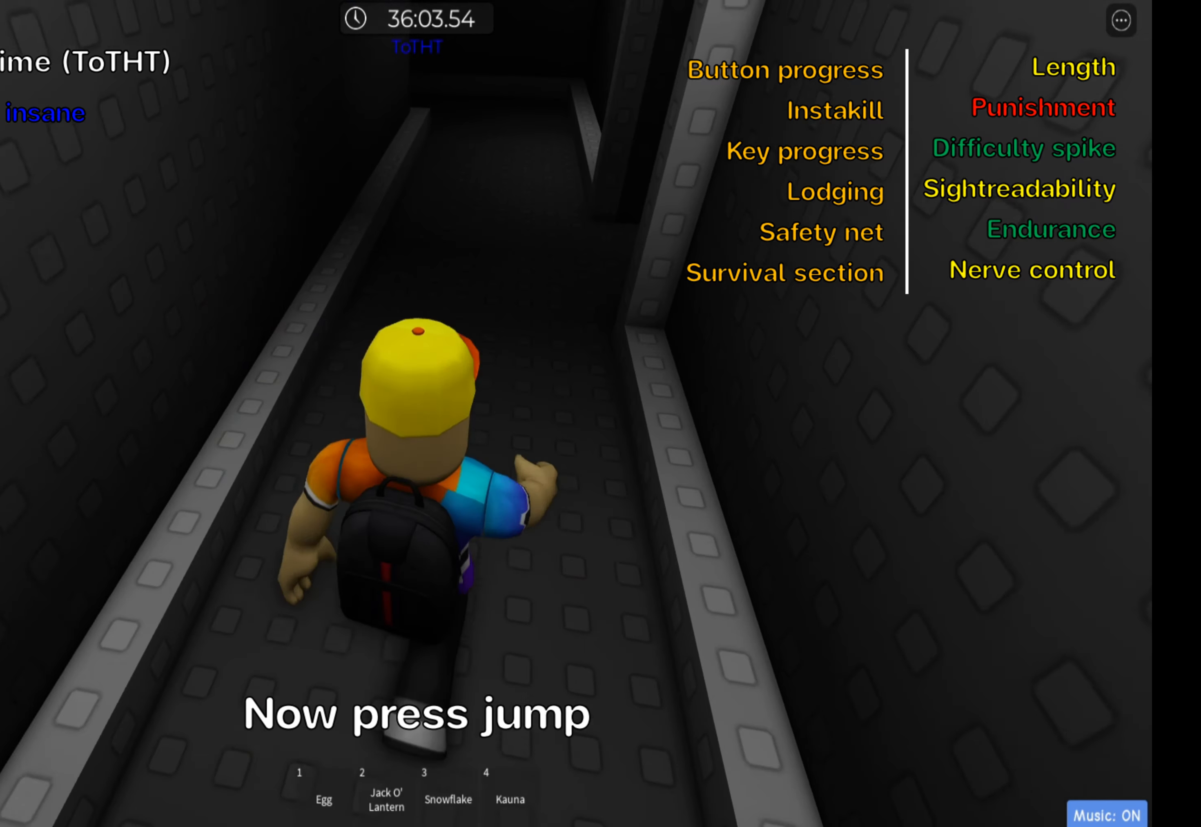
{"keys": ["shift", "w"], "events": [[17, "d", "up"], [450, "shift", "down"]]}
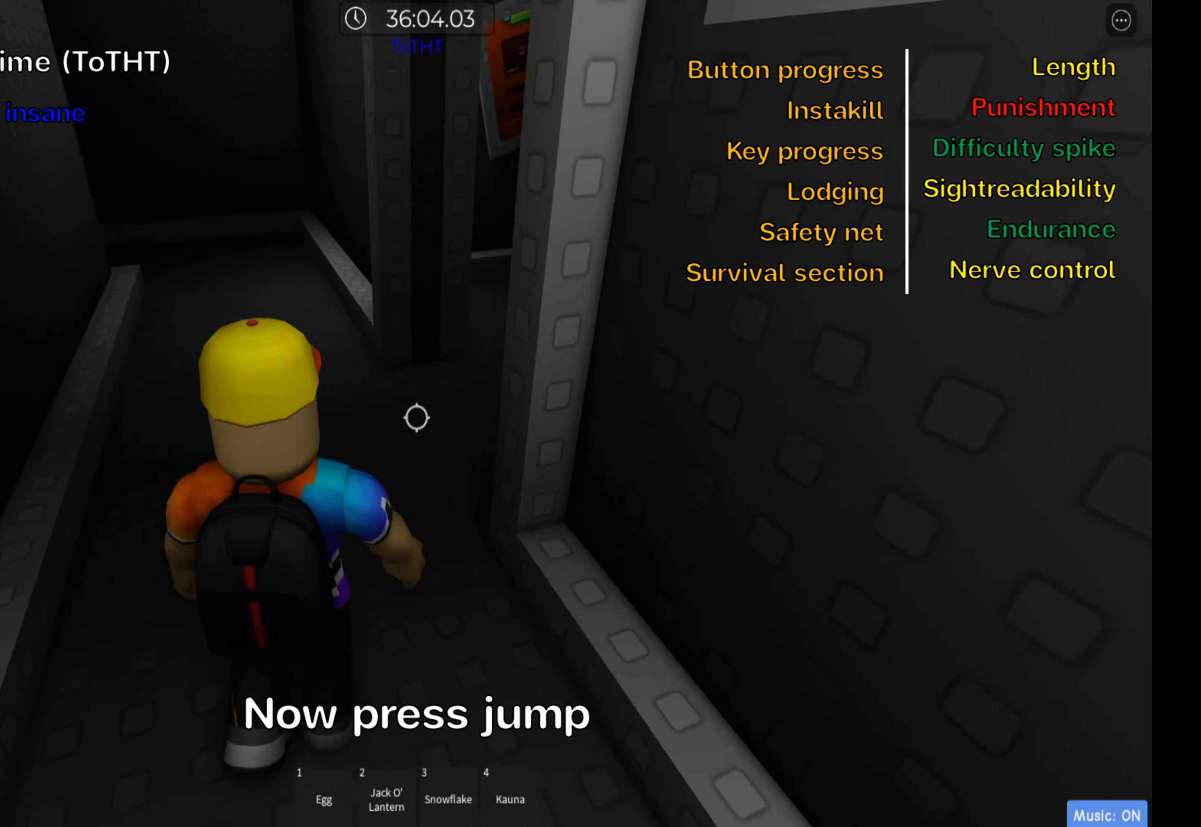
{"keys": ["w"], "events": [[67, "a", "down"], [117, "shift", "up"], [450, "a", "up"]]}
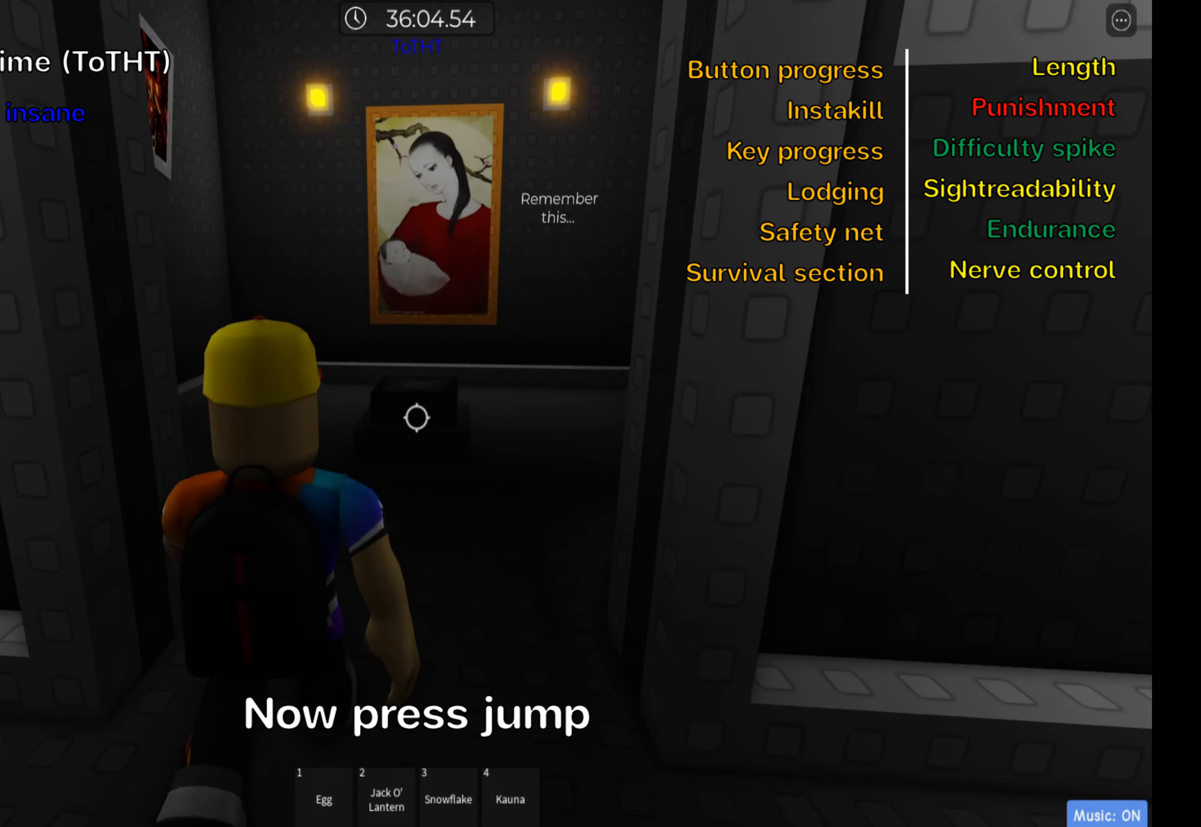
{"keys": [], "events": [[50, "w", "up"], [150, "shift", "down"], [283, "shift", "up"]]}
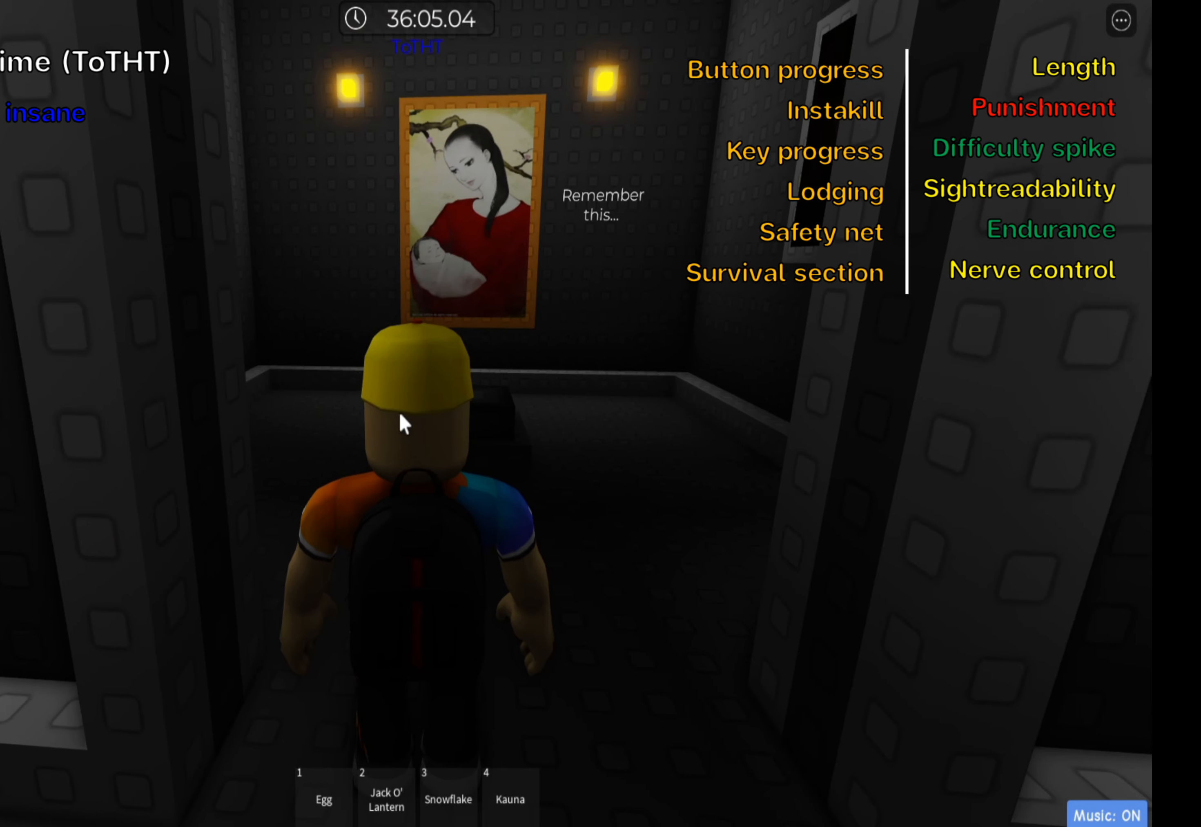
{"keys": [], "events": []}
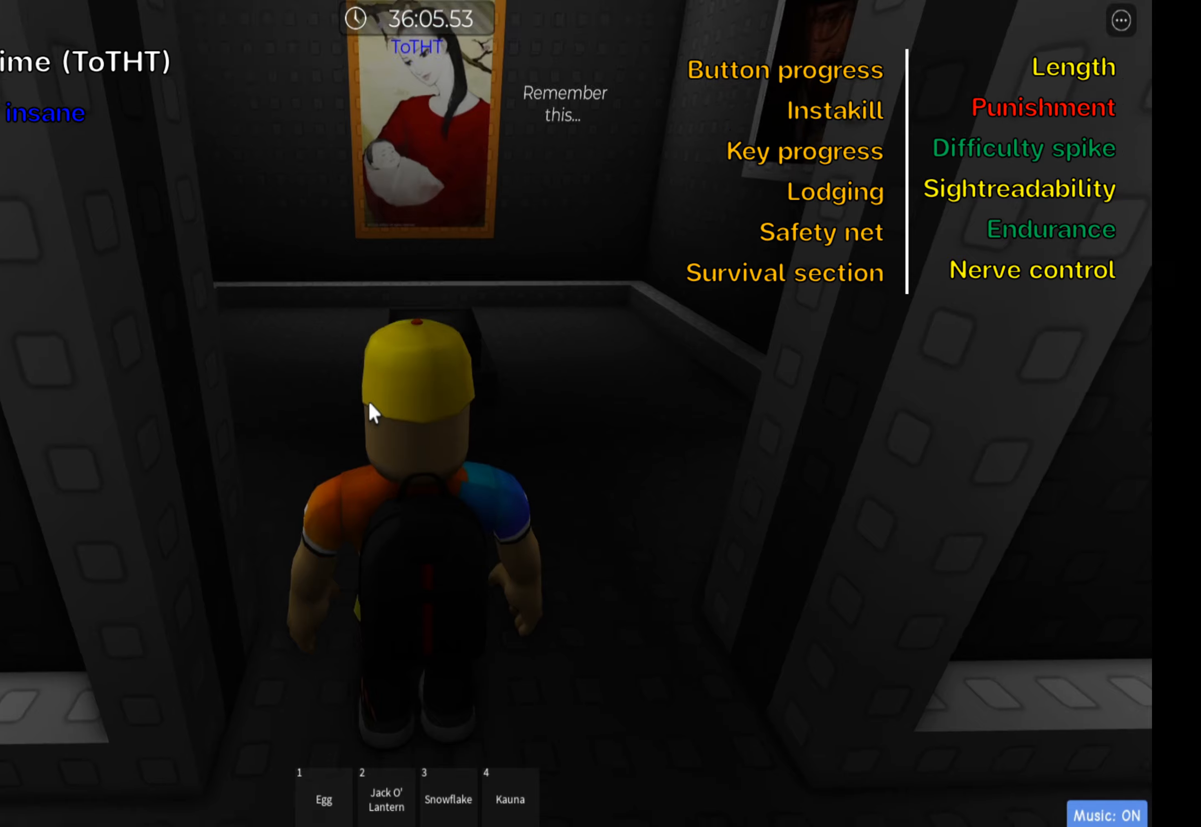
{"keys": ["w"], "events": [[16, "w", "down"]]}
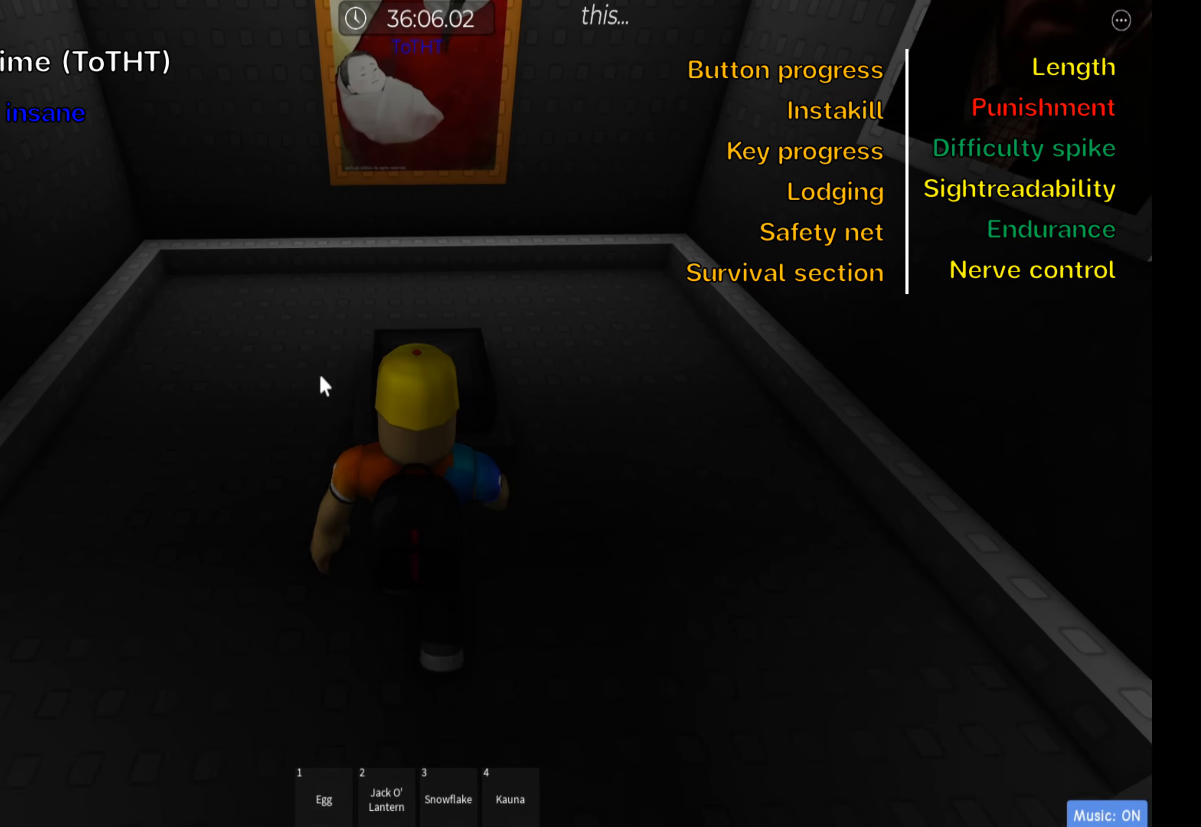
{"keys": ["d"], "events": [[300, "w", "up"], [316, "d", "down"]]}
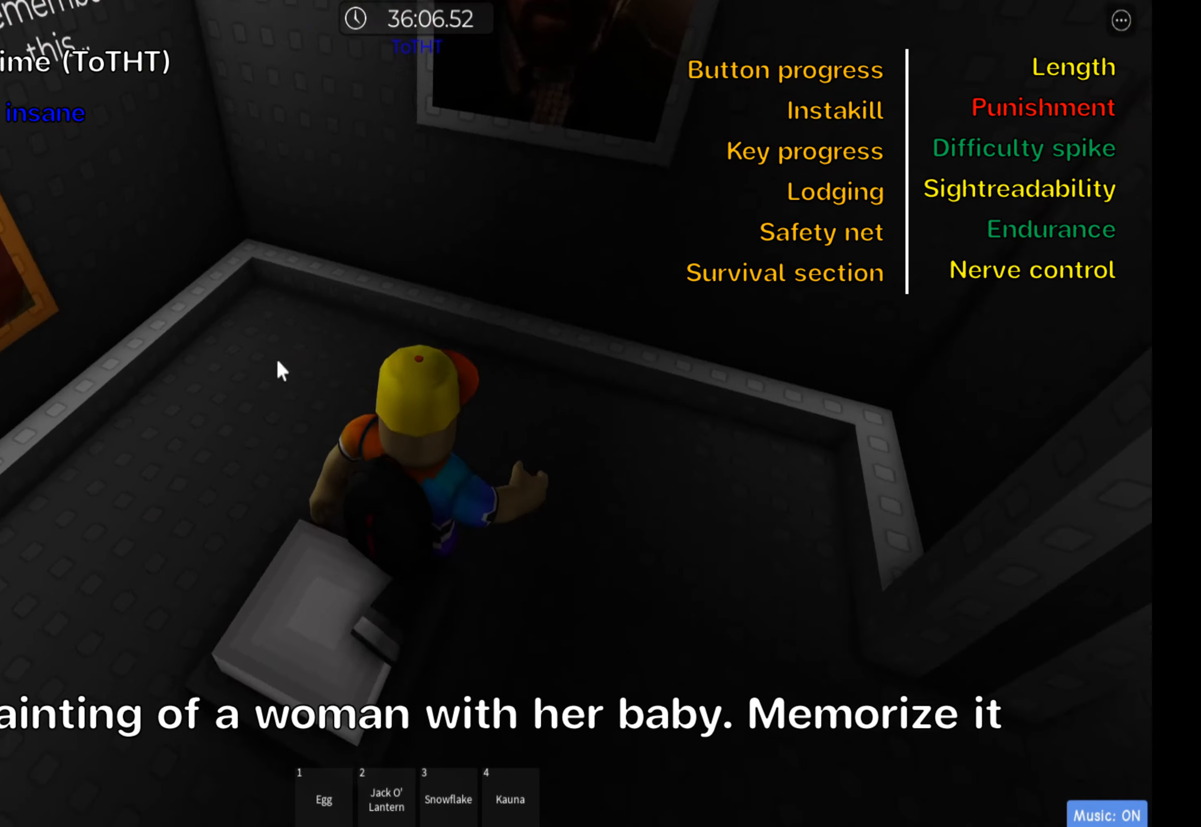
{"keys": ["d"], "events": [[133, "shift", "down"], [300, "shift", "up"]]}
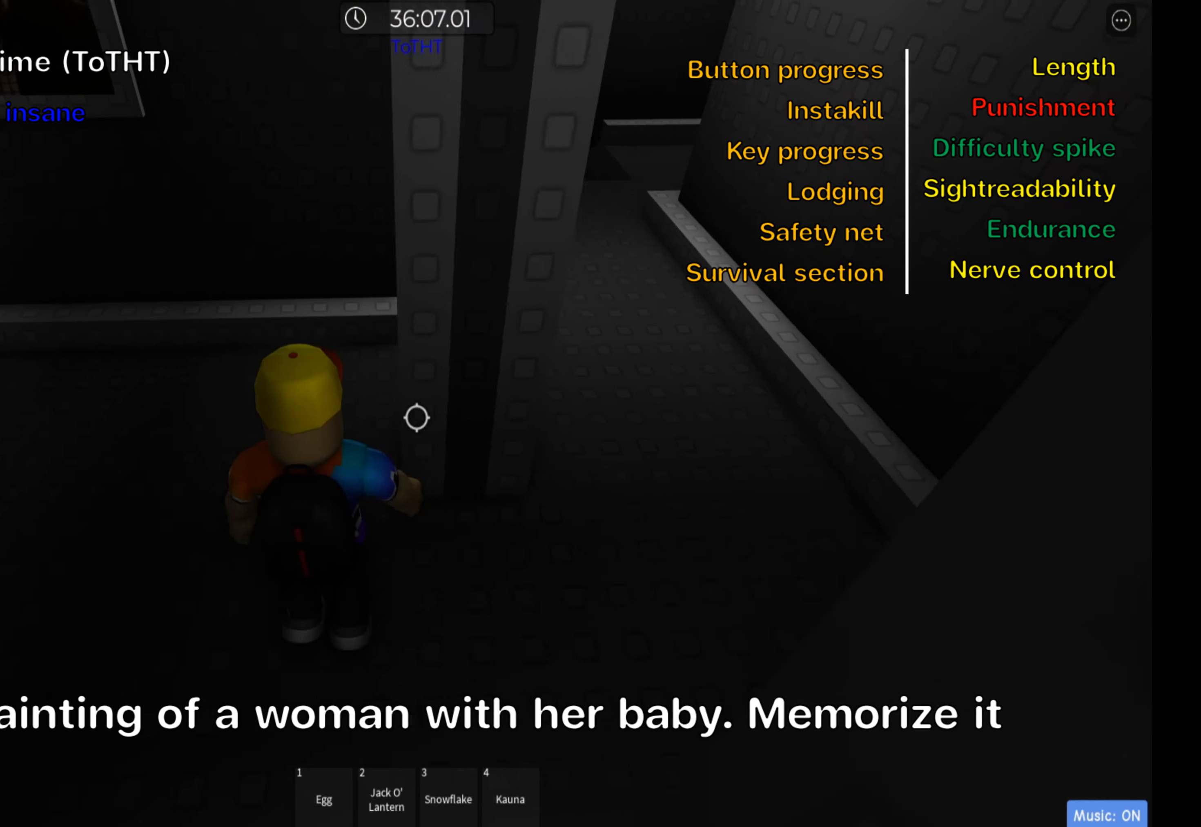
{"keys": ["w"], "events": [[216, "w", "down"], [266, "shift", "down"], [333, "d", "up"], [450, "shift", "up"]]}
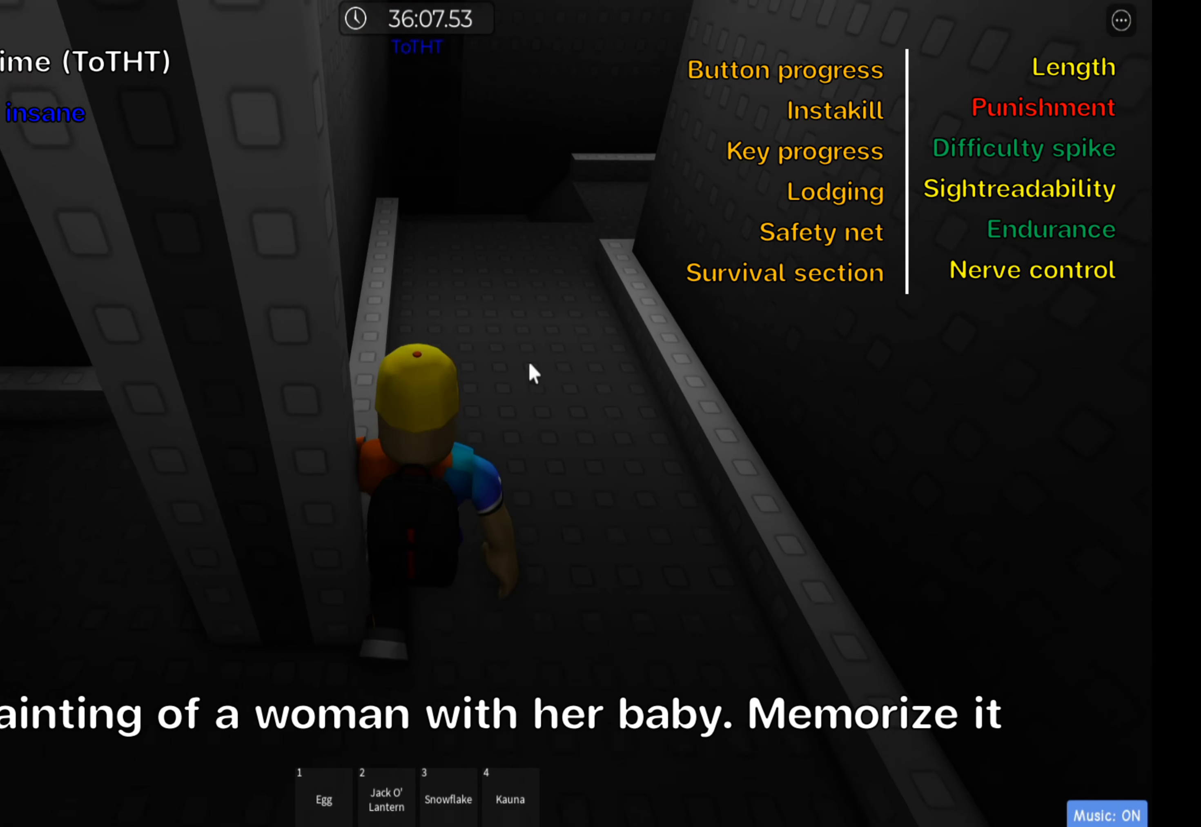
{"keys": ["d", "w"], "events": [[83, "shift", "down"], [183, "shift", "up"], [200, "d", "down"]]}
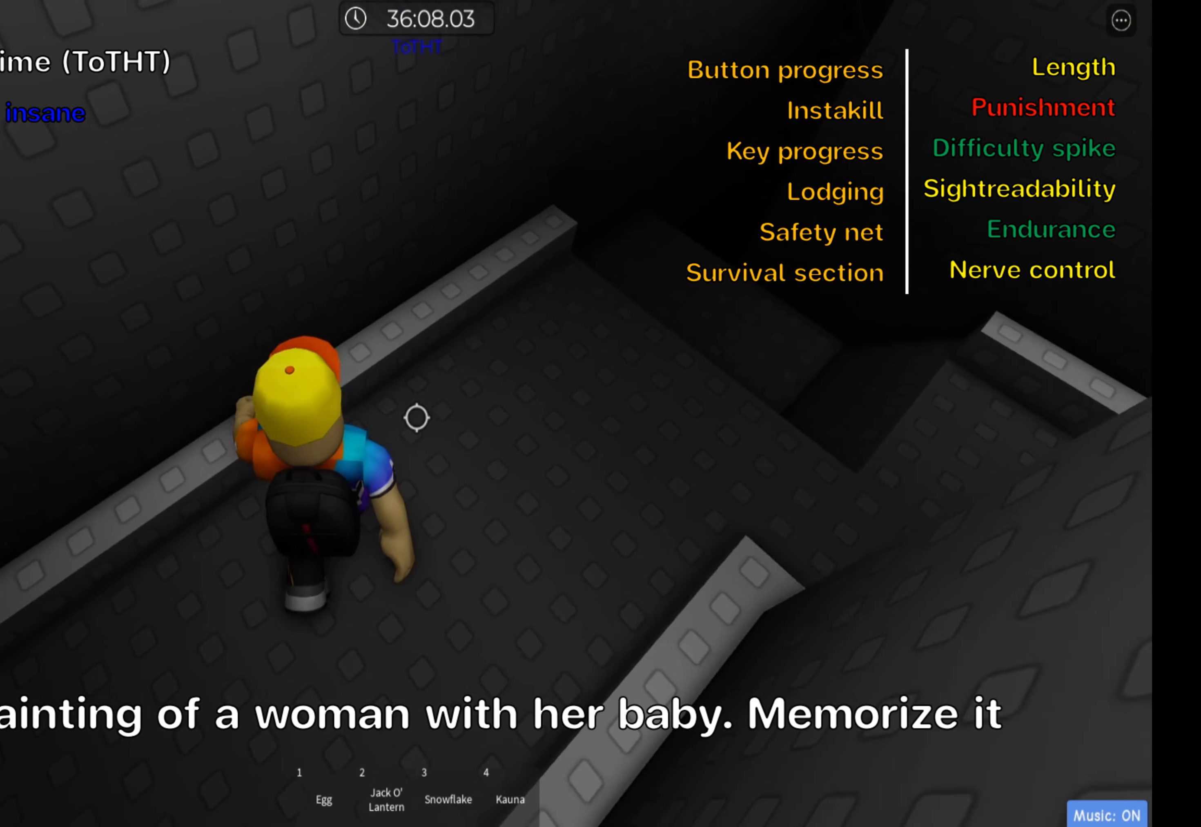
{"keys": ["d"], "events": [[83, "w", "up"]]}
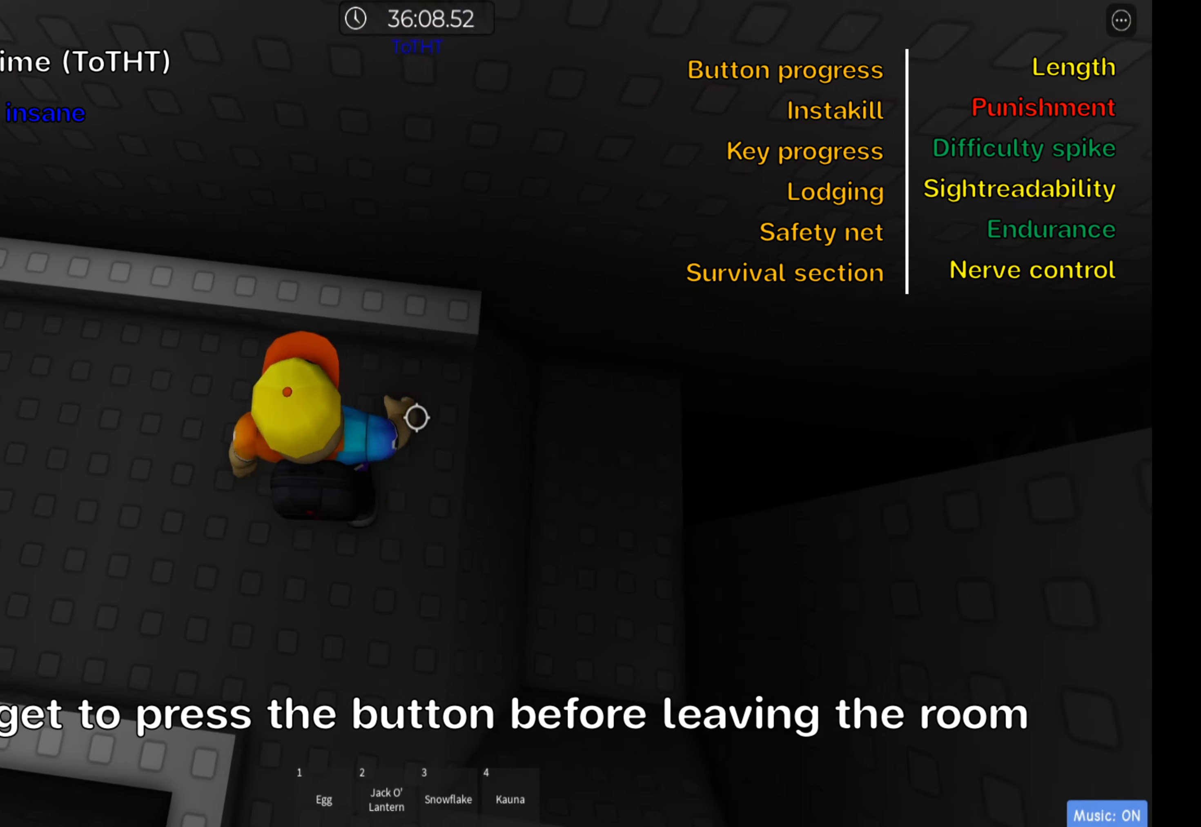
{"keys": [], "events": [[200, "w", "down"], [466, "d", "up"], [466, "w", "up"]]}
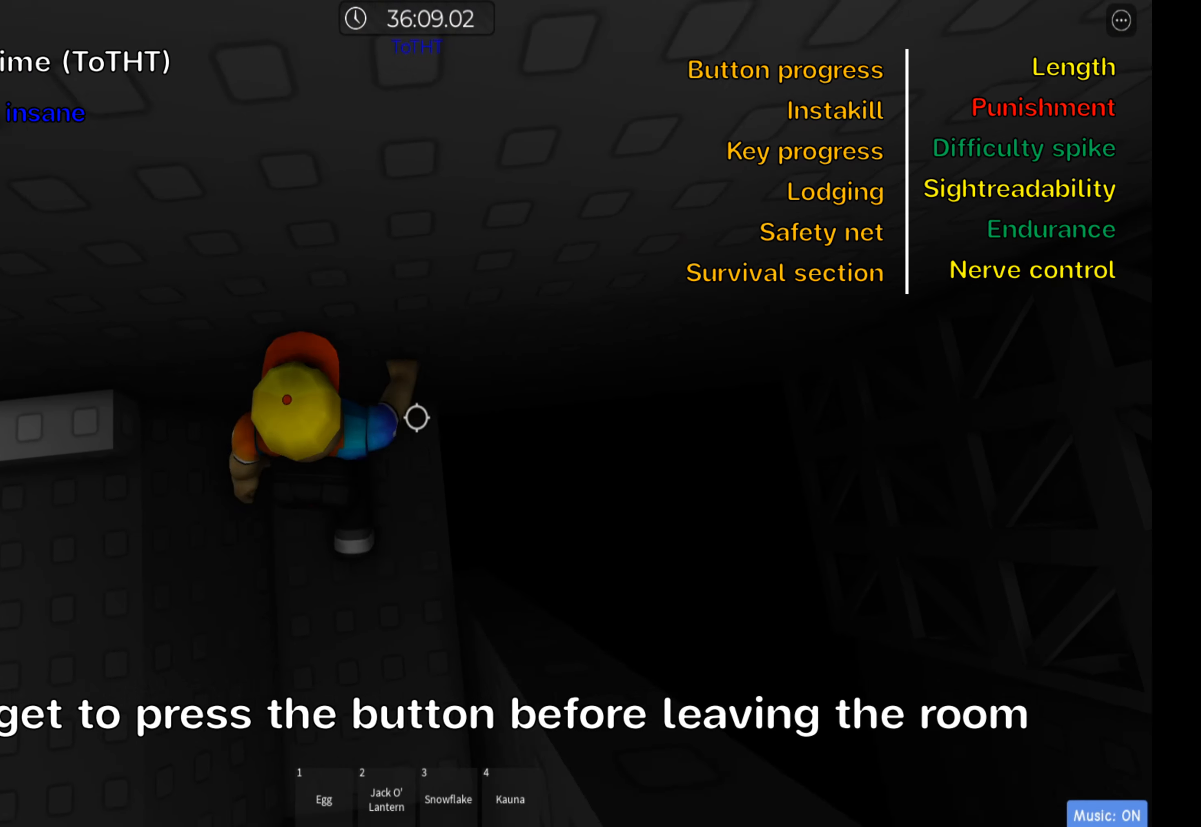
{"keys": ["d", "space"], "events": [[116, "d", "down"], [183, "d", "up"], [300, "d", "down"], [466, "space", "down"]]}
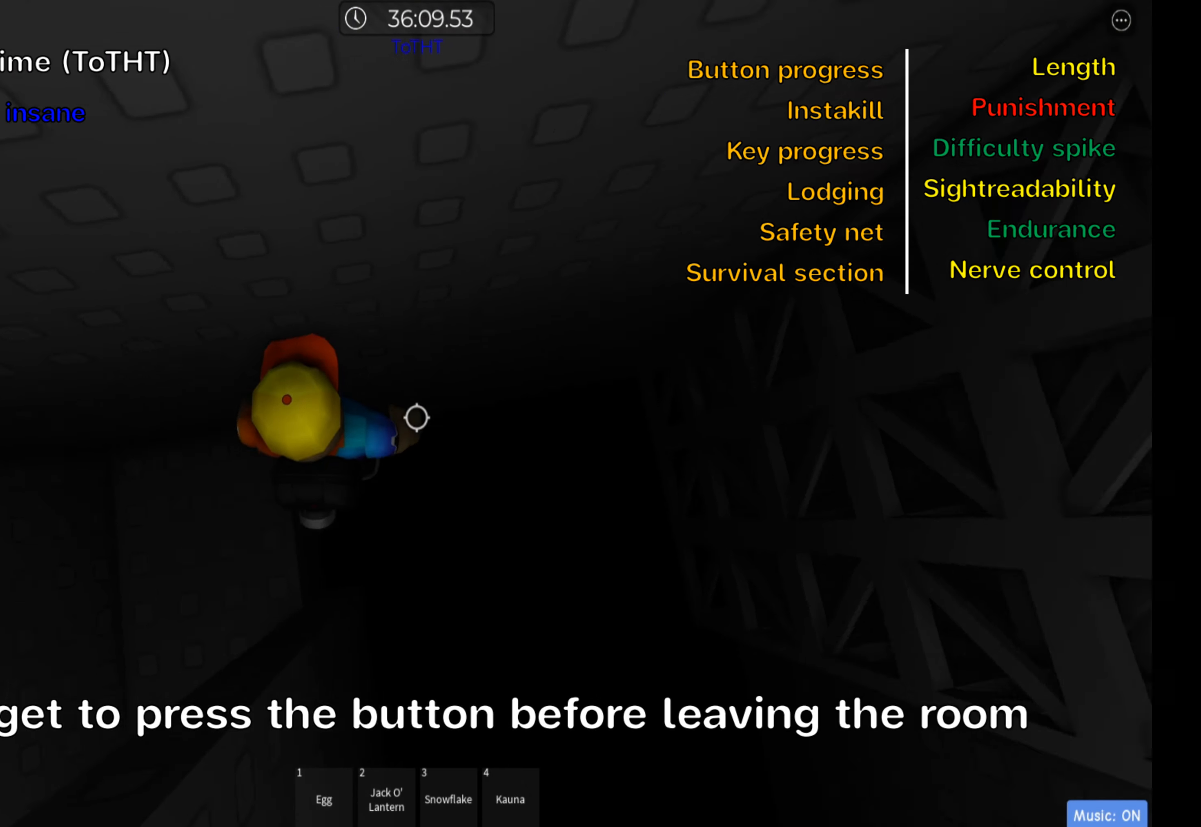
{"keys": [], "events": [[100, "space", "up"], [233, "d", "up"], [383, "shift", "down"], [500, "shift", "up"]]}